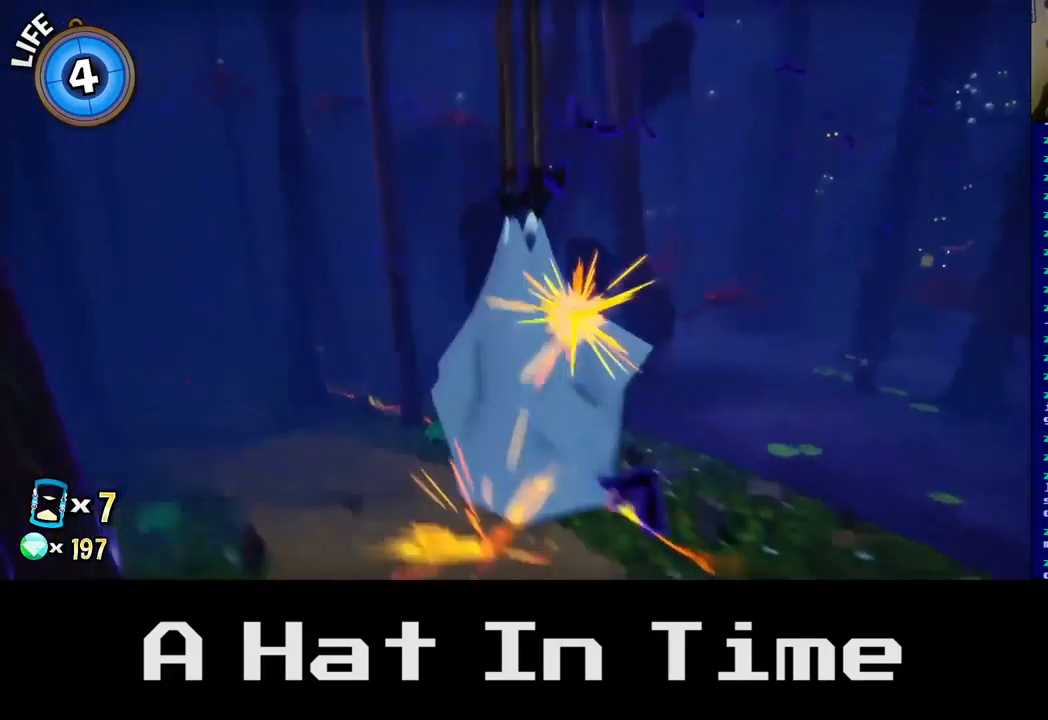
Gameplay with a controller (Xbox layout); each line is a JSON object with the inputs held at the frame after it. "events" lists button and stick changes between this image and that frame as [ms after this image, input, new state], when the widget could be followed in between.
{"buttons": [], "left_stick": "center", "right_stick": "center", "events": [[50, "X", "down"], [134, "X", "up"], [234, "X", "down"], [317, "X", "up"], [384, "X", "down"], [484, "X", "up"]]}
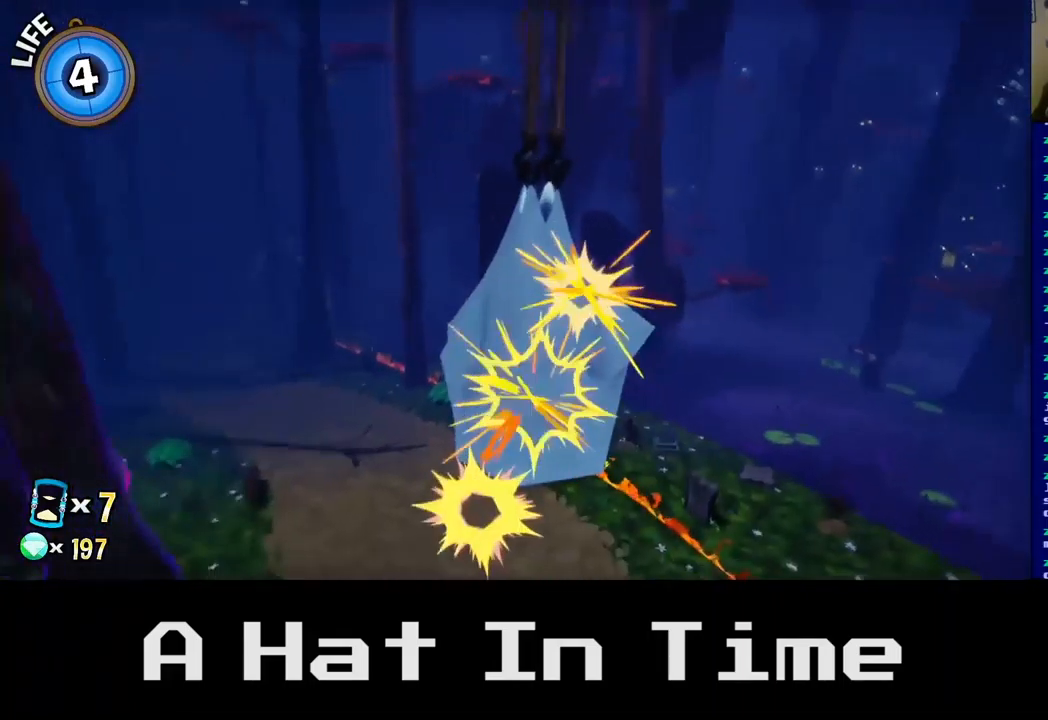
{"buttons": ["X"], "left_stick": "left", "right_stick": "center", "events": [[50, "X", "down"], [100, "left_stick", "right"], [167, "X", "up"], [250, "X", "down"], [317, "left_stick", "center"], [350, "X", "up"], [384, "left_stick", "left"], [434, "X", "down"]]}
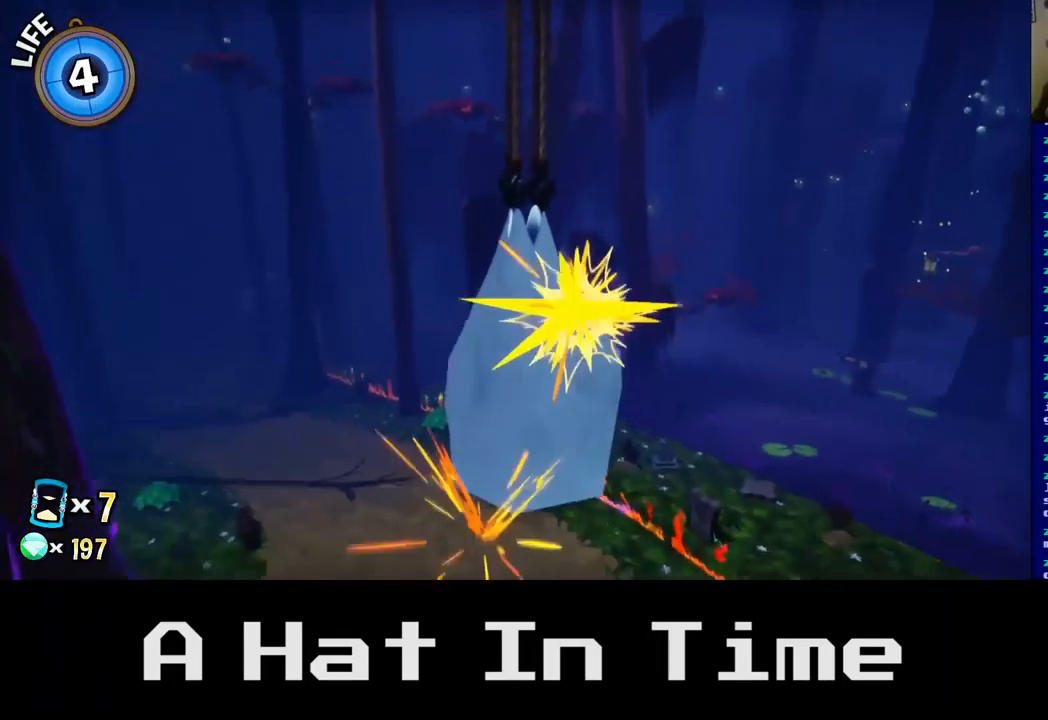
{"buttons": [], "left_stick": "center", "right_stick": "right", "events": [[34, "X", "up"], [50, "left_stick", "center"], [117, "X", "down"], [217, "right_stick", "right"], [250, "X", "up"], [284, "X", "down"], [417, "X", "up"]]}
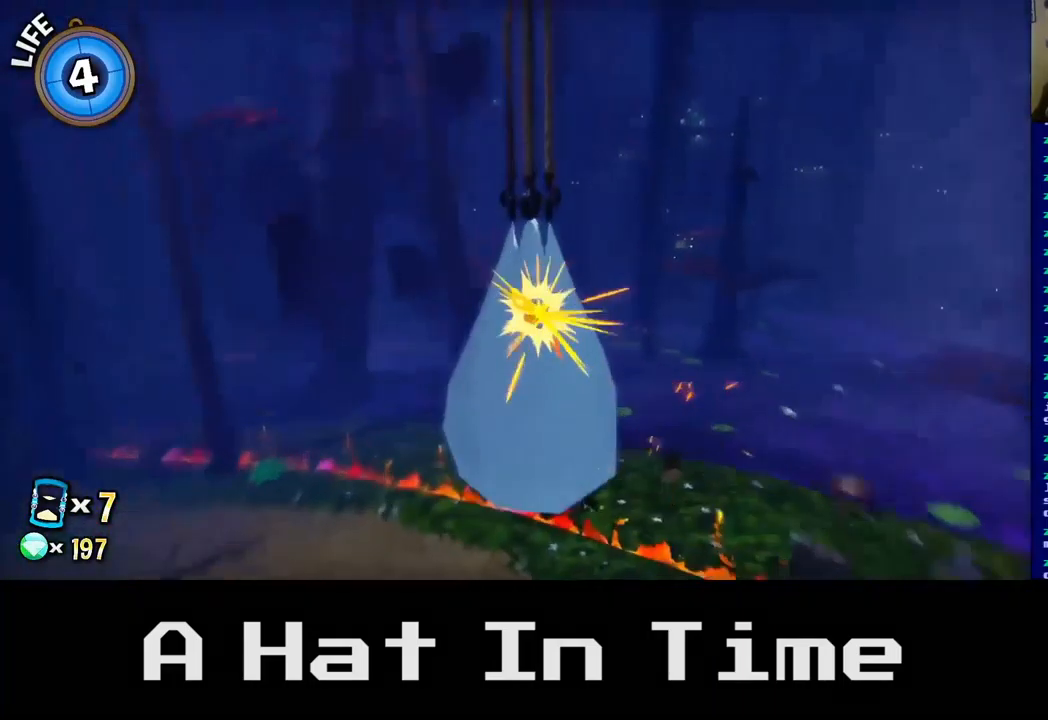
{"buttons": ["X"], "left_stick": "center", "right_stick": "left", "events": [[34, "X", "down"], [134, "X", "up"], [234, "right_stick", "left"], [251, "X", "down"], [367, "X", "up"], [467, "X", "down"]]}
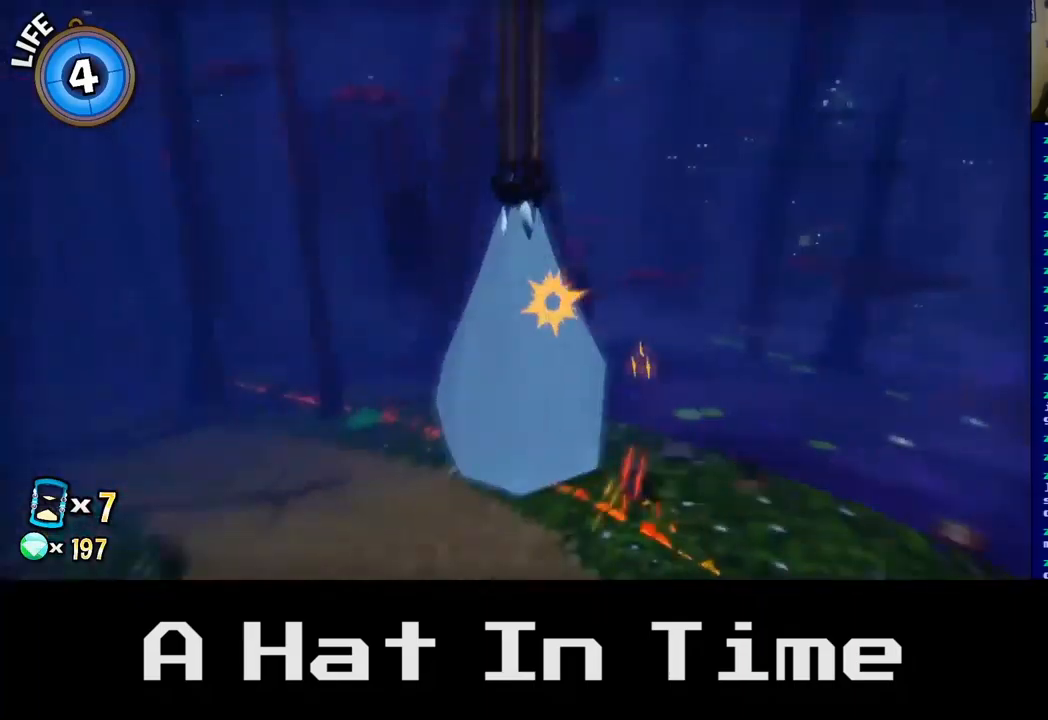
{"buttons": ["X"], "left_stick": "center", "right_stick": "left", "events": [[83, "X", "up"], [167, "X", "down"], [267, "X", "up"], [333, "X", "down"], [400, "X", "up"], [483, "X", "down"]]}
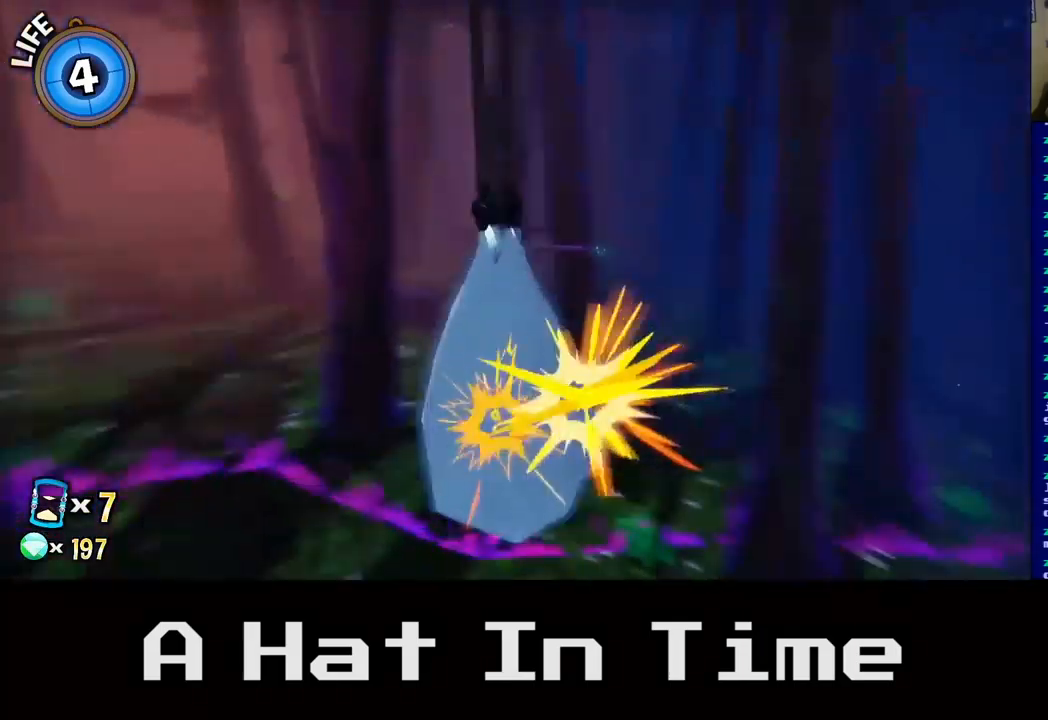
{"buttons": ["X"], "left_stick": "center", "right_stick": "center", "events": [[67, "X", "up"], [150, "X", "down"], [233, "X", "up"], [317, "right_stick", "center"], [333, "X", "down"], [417, "X", "up"], [500, "X", "down"]]}
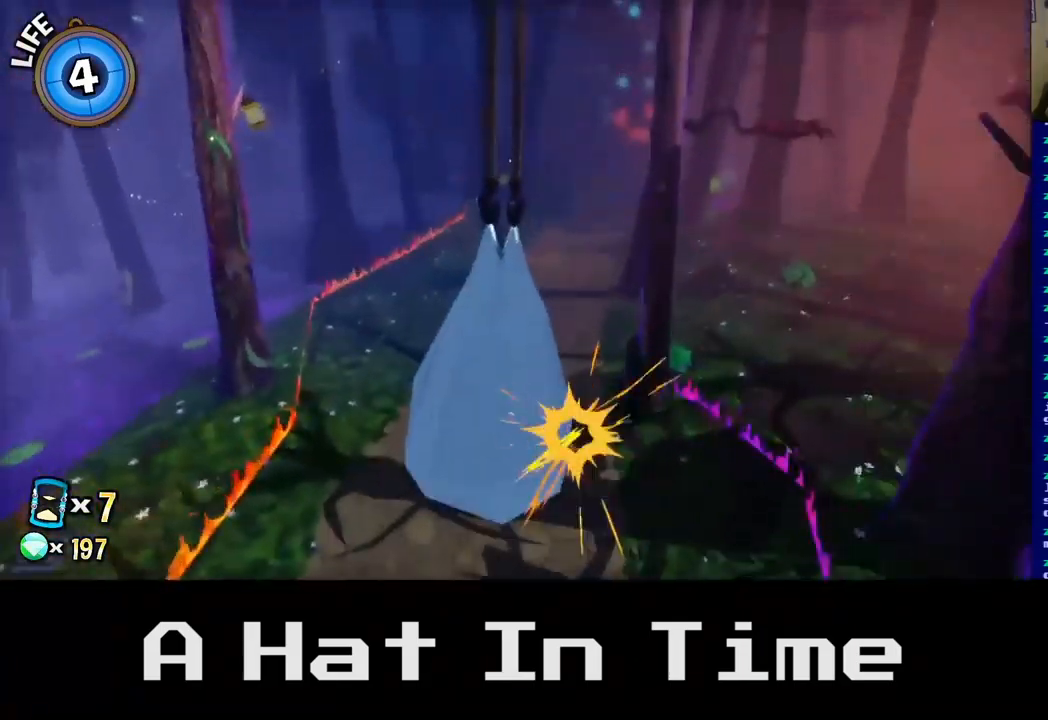
{"buttons": ["X"], "left_stick": "center", "right_stick": "center", "events": [[83, "X", "up"], [167, "X", "down"], [250, "X", "up"], [333, "X", "down"], [400, "X", "up"], [500, "X", "down"]]}
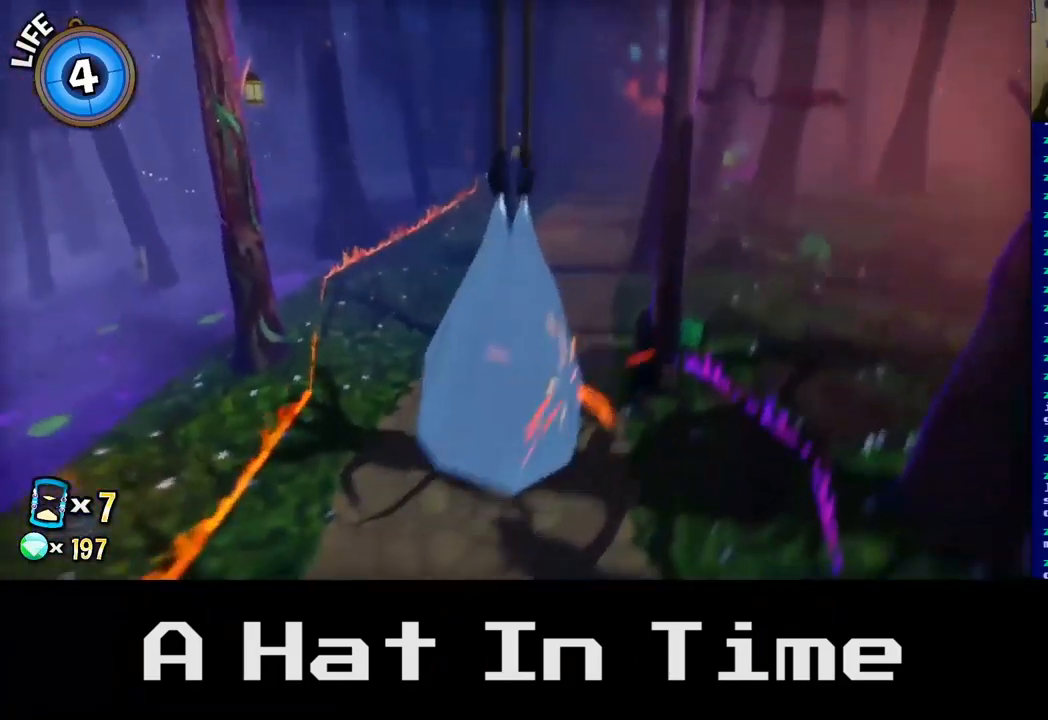
{"buttons": ["X"], "left_stick": "center", "right_stick": "right", "events": [[67, "X", "up"], [167, "X", "down"], [200, "right_stick", "right"], [250, "X", "up"], [333, "X", "down"], [417, "X", "up"], [483, "X", "down"]]}
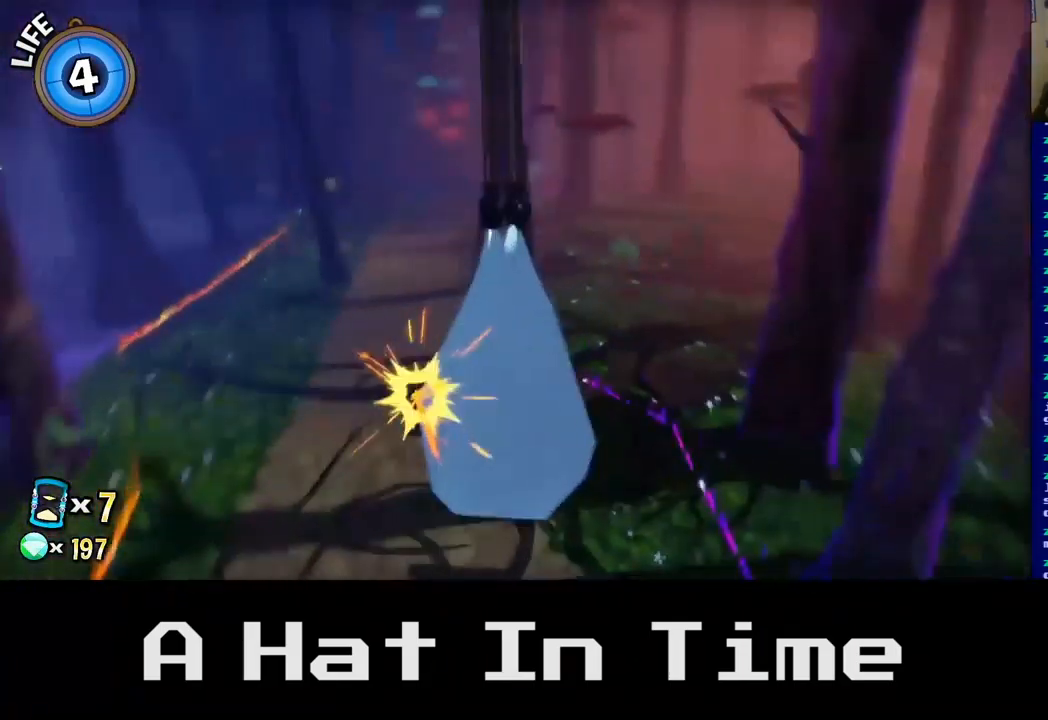
{"buttons": [], "left_stick": "down", "right_stick": "center", "events": [[67, "X", "up"], [167, "X", "down"], [167, "right_stick", "center"], [250, "X", "up"], [350, "X", "down"], [367, "Y", "down"], [400, "left_stick", "down"], [417, "Y", "up"], [433, "X", "up"]]}
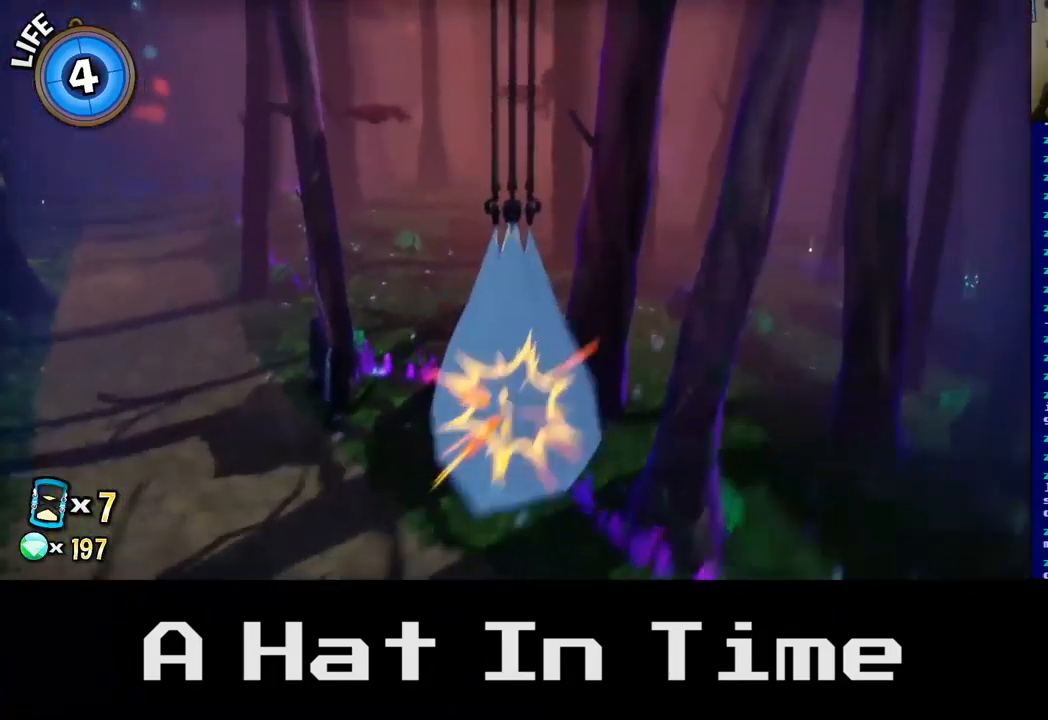
{"buttons": [], "left_stick": "center", "right_stick": "center", "events": [[17, "B", "down"], [17, "Y", "down"], [33, "left_stick", "center"], [100, "B", "up"], [100, "Y", "up"]]}
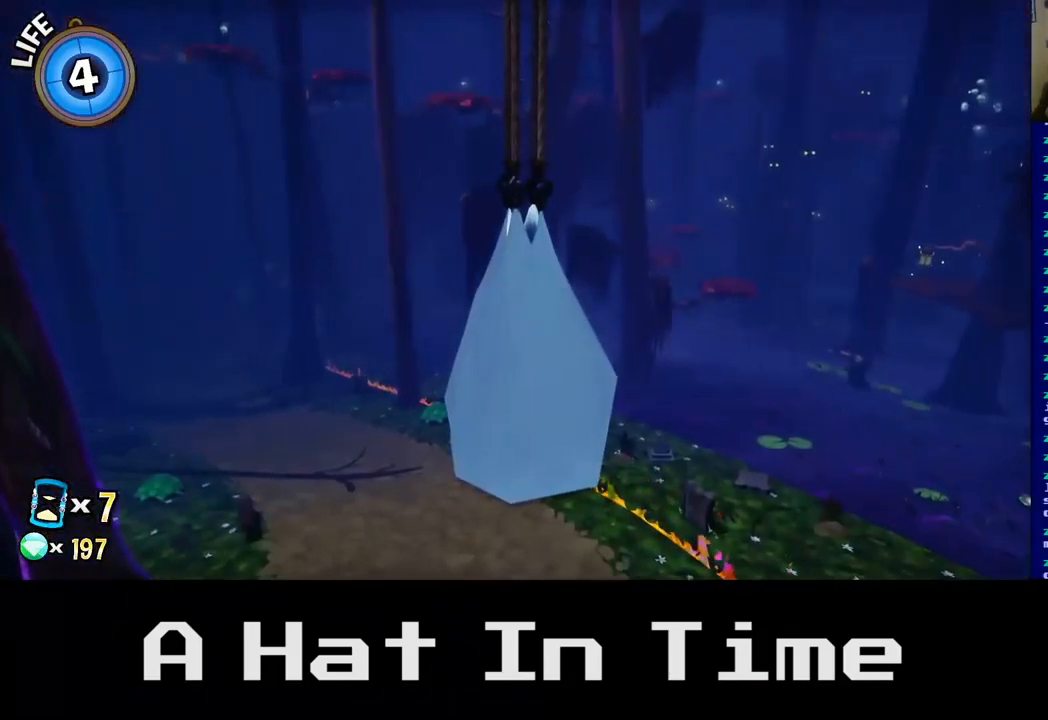
{"buttons": [], "left_stick": "center", "right_stick": "center", "events": [[167, "Y", "down"], [183, "left_stick", "up"], [233, "Y", "up"], [317, "X", "down"], [333, "left_stick", "center"], [417, "X", "up"]]}
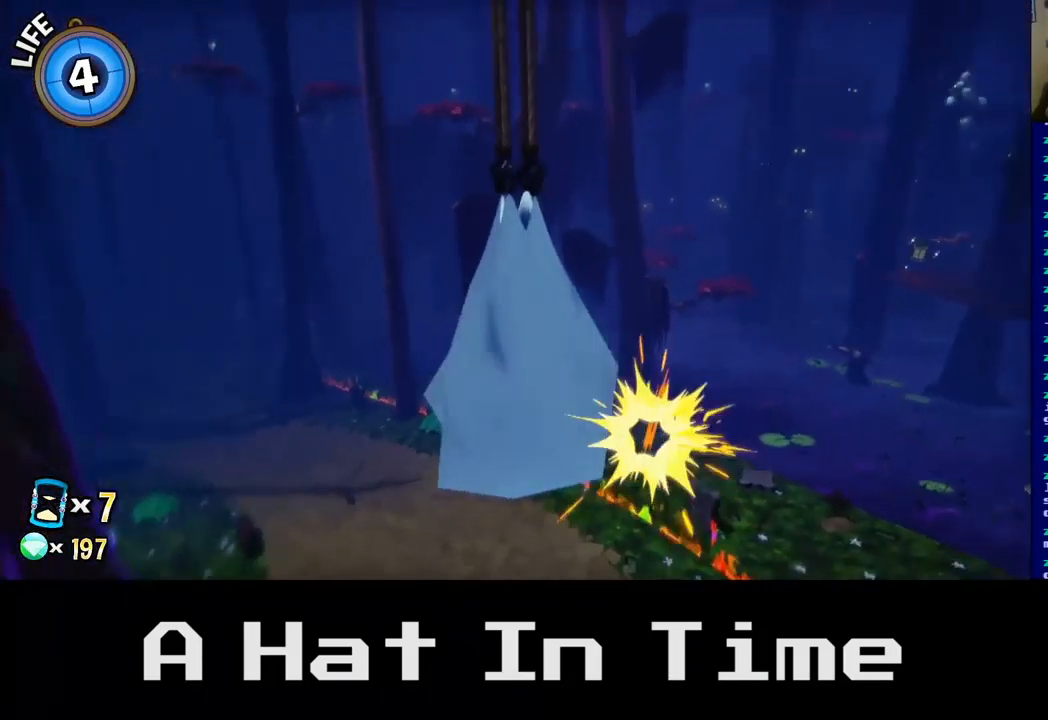
{"buttons": [], "left_stick": "center", "right_stick": "center", "events": [[33, "X", "down"], [100, "X", "up"], [217, "X", "down"], [283, "X", "up"], [383, "X", "down"], [433, "X", "up"]]}
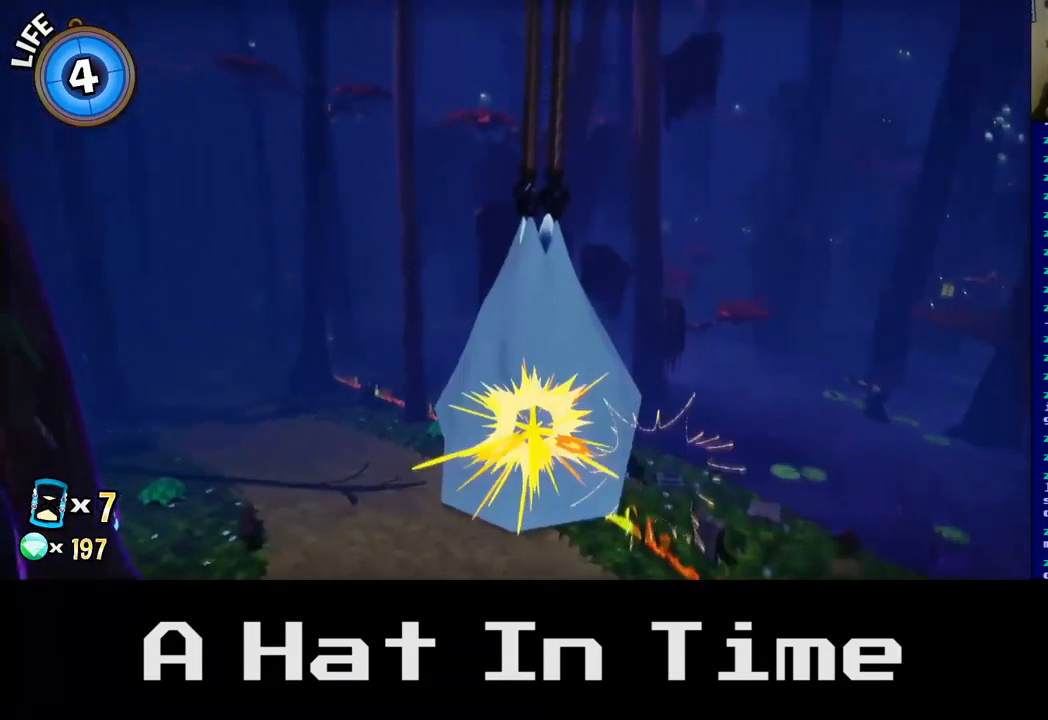
{"buttons": ["A", "X"], "left_stick": "down-left", "right_stick": "center", "events": [[300, "left_stick", "up"], [467, "A", "down"], [467, "left_stick", "down-left"], [483, "X", "down"]]}
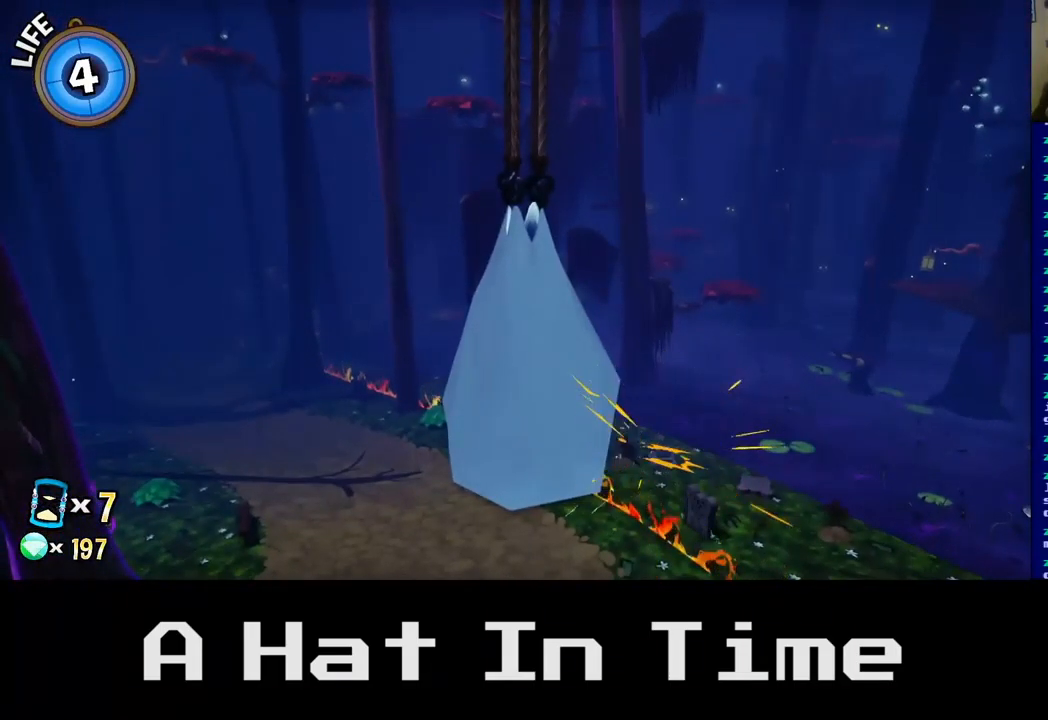
{"buttons": [], "left_stick": "right", "right_stick": "center", "events": [[33, "A", "up"], [33, "X", "up"], [150, "A", "down"], [167, "X", "down"], [183, "left_stick", "up"], [200, "X", "up"], [233, "A", "up"], [334, "left_stick", "left"], [367, "A", "down"], [417, "left_stick", "down"], [434, "A", "up"], [484, "left_stick", "right"]]}
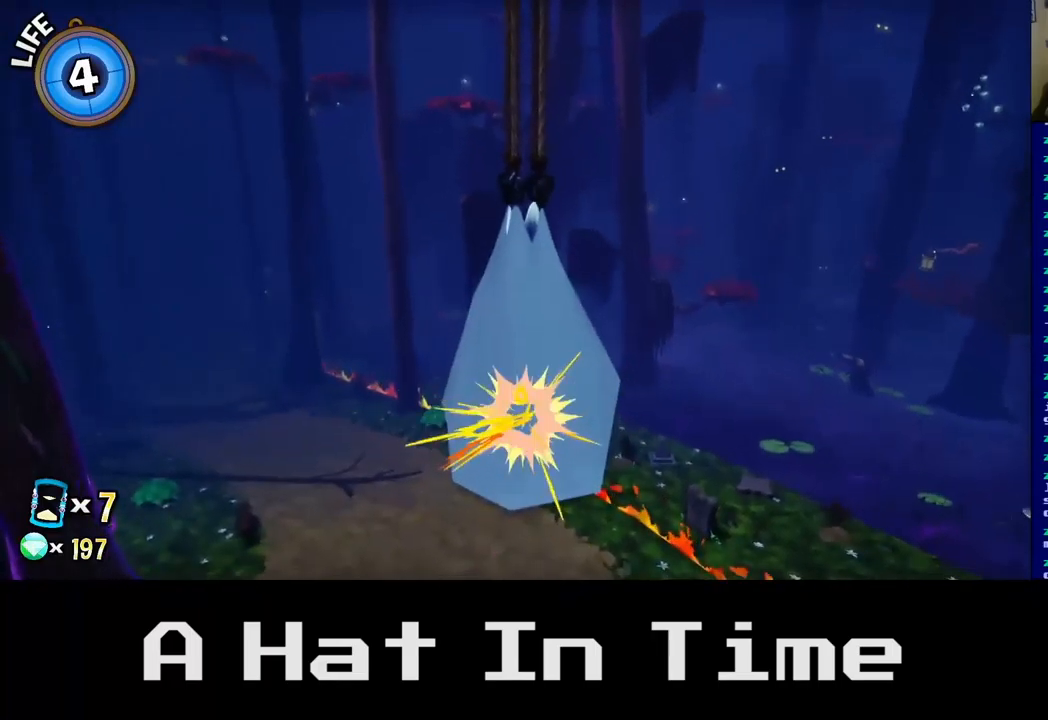
{"buttons": ["X"], "left_stick": "center", "right_stick": "center", "events": [[17, "left_stick", "up-right"], [84, "A", "down"], [167, "A", "up"], [167, "left_stick", "center"], [267, "X", "down"], [367, "X", "up"], [467, "X", "down"]]}
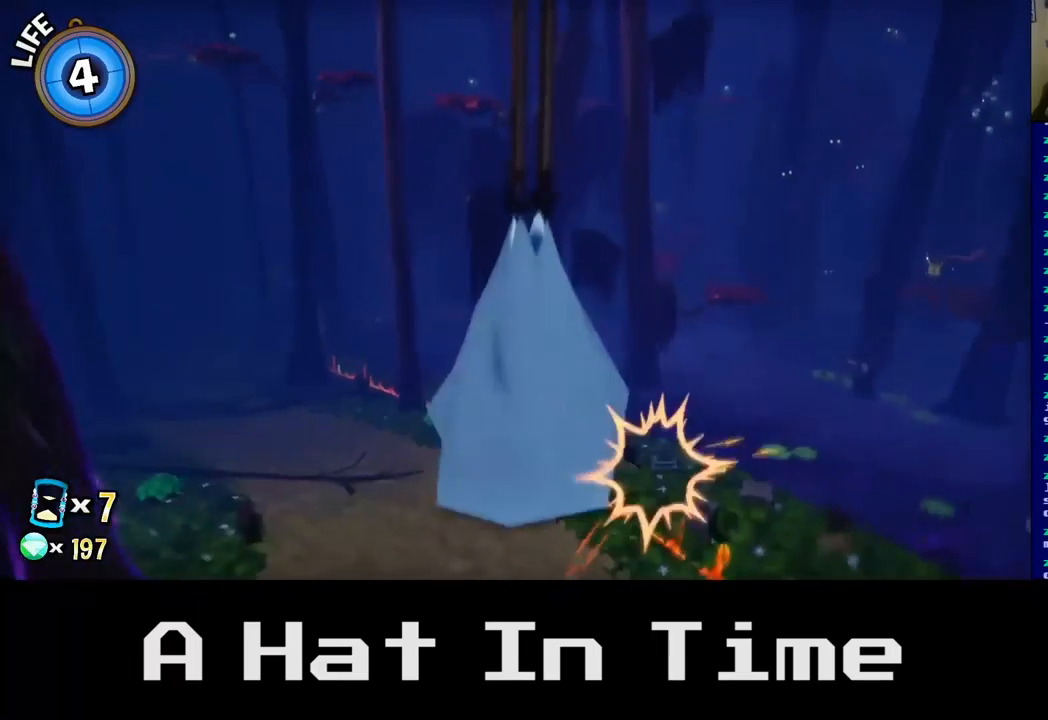
{"buttons": ["A", "X"], "left_stick": "center", "right_stick": "center", "events": [[50, "X", "up"], [150, "A", "down"], [150, "X", "down"], [234, "X", "up"], [467, "X", "down"]]}
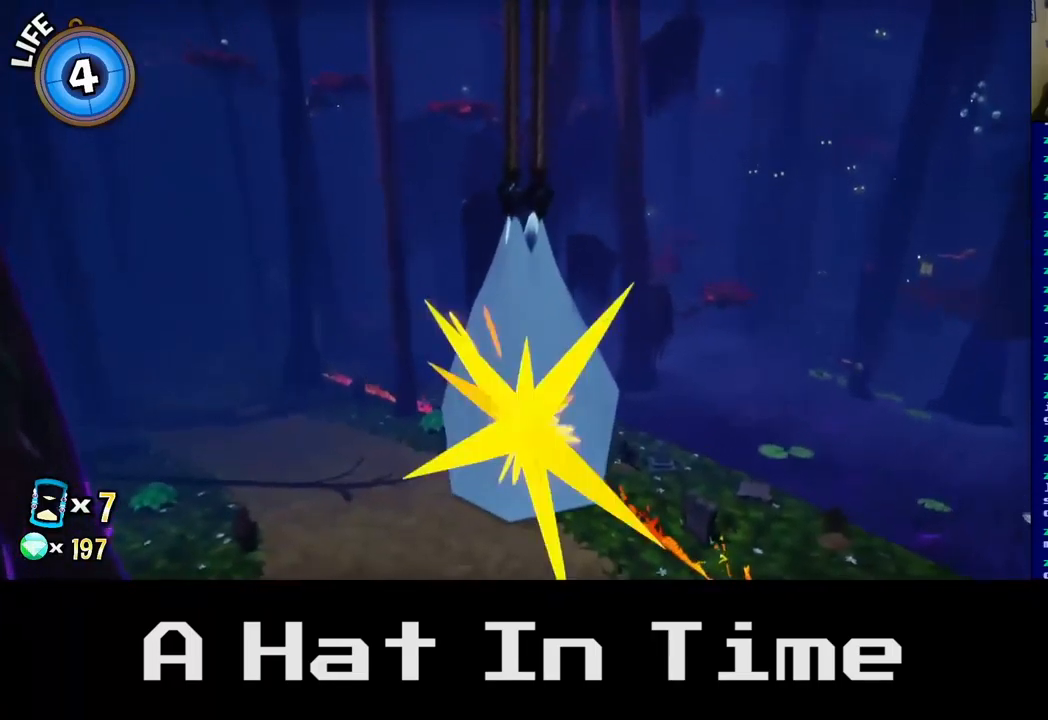
{"buttons": [], "left_stick": "center", "right_stick": "center", "events": [[84, "X", "up"], [100, "A", "up"], [200, "A", "down"], [200, "X", "down"], [284, "X", "up"], [300, "A", "up"], [400, "A", "down"], [500, "A", "up"]]}
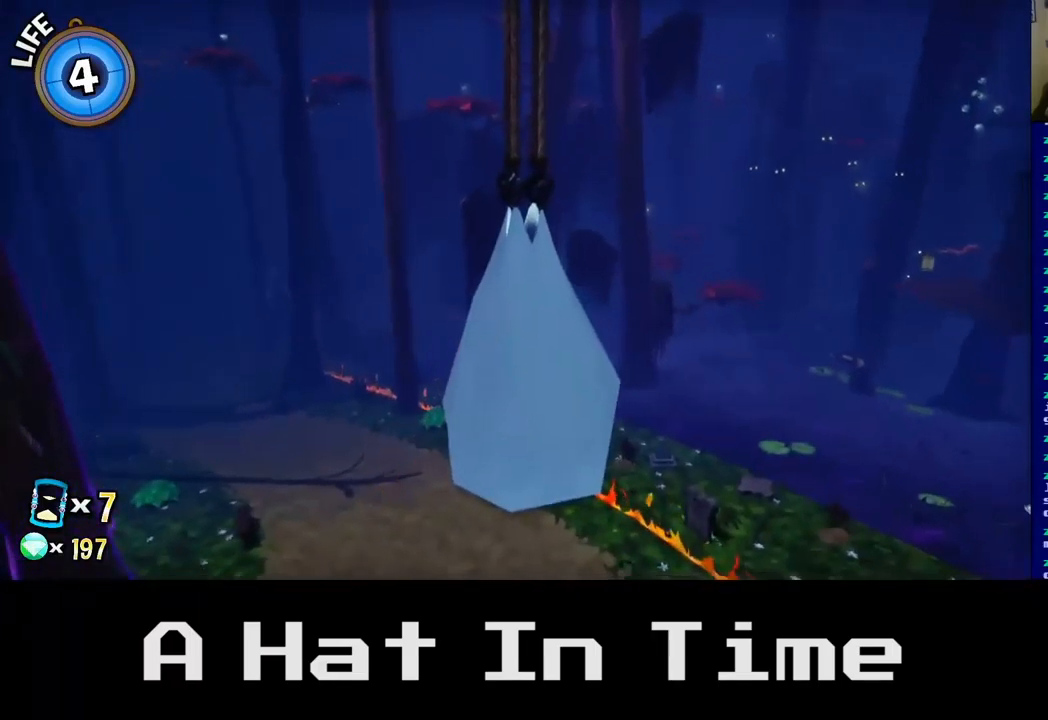
{"buttons": ["X"], "left_stick": "center", "right_stick": "center", "events": [[84, "A", "down"], [134, "X", "down"], [234, "A", "up"], [234, "X", "up"], [300, "X", "down"], [400, "X", "up"], [484, "X", "down"]]}
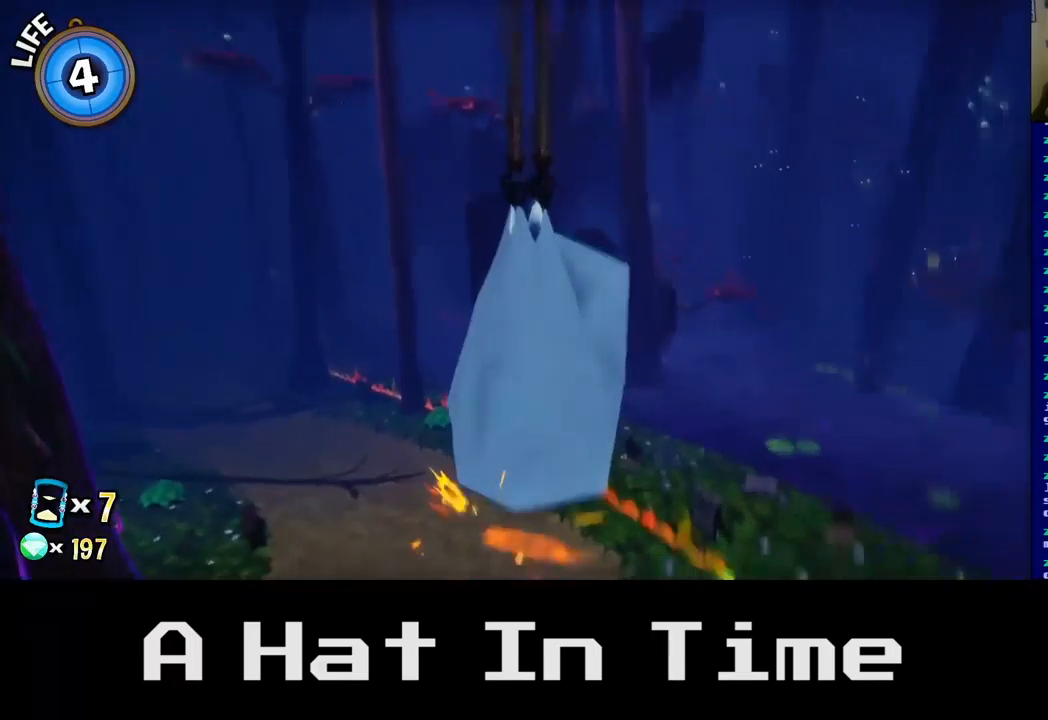
{"buttons": ["X"], "left_stick": "center", "right_stick": "center", "events": [[17, "A", "down"], [67, "X", "up"], [84, "A", "up"], [200, "A", "down"], [267, "A", "up"], [450, "A", "down"], [484, "X", "down"], [500, "A", "up"]]}
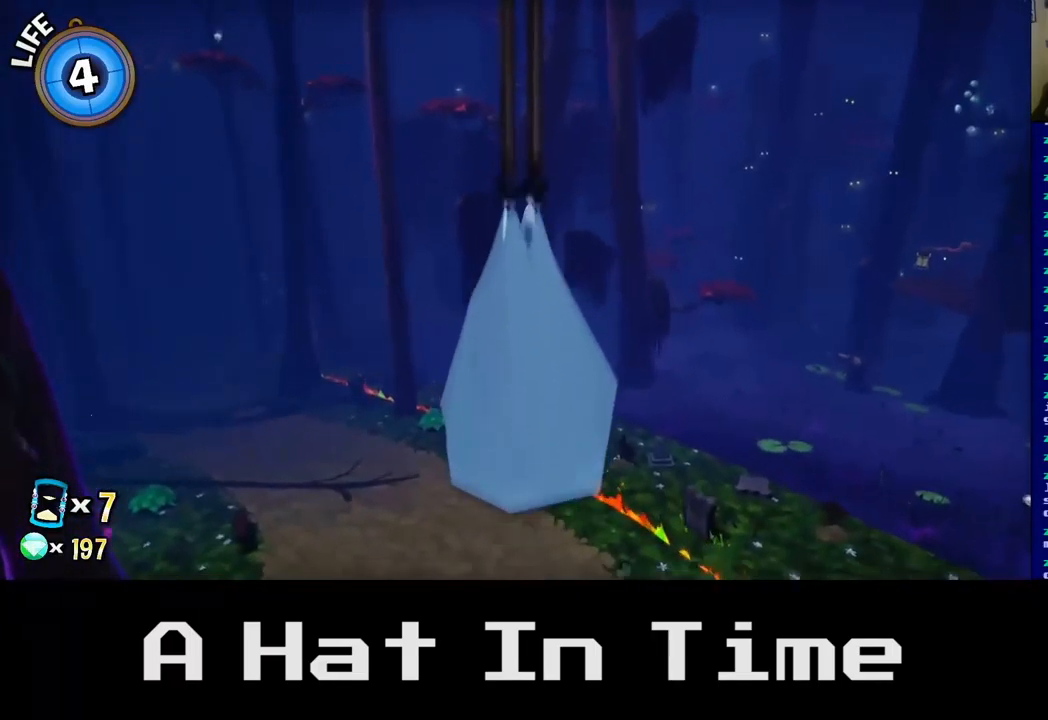
{"buttons": ["A"], "left_stick": "center", "right_stick": "center", "events": [[100, "X", "up"], [134, "A", "down"], [167, "X", "down"], [184, "A", "up"], [267, "X", "up"], [300, "A", "down"], [350, "X", "down"], [367, "A", "up"], [450, "X", "up"], [484, "A", "down"]]}
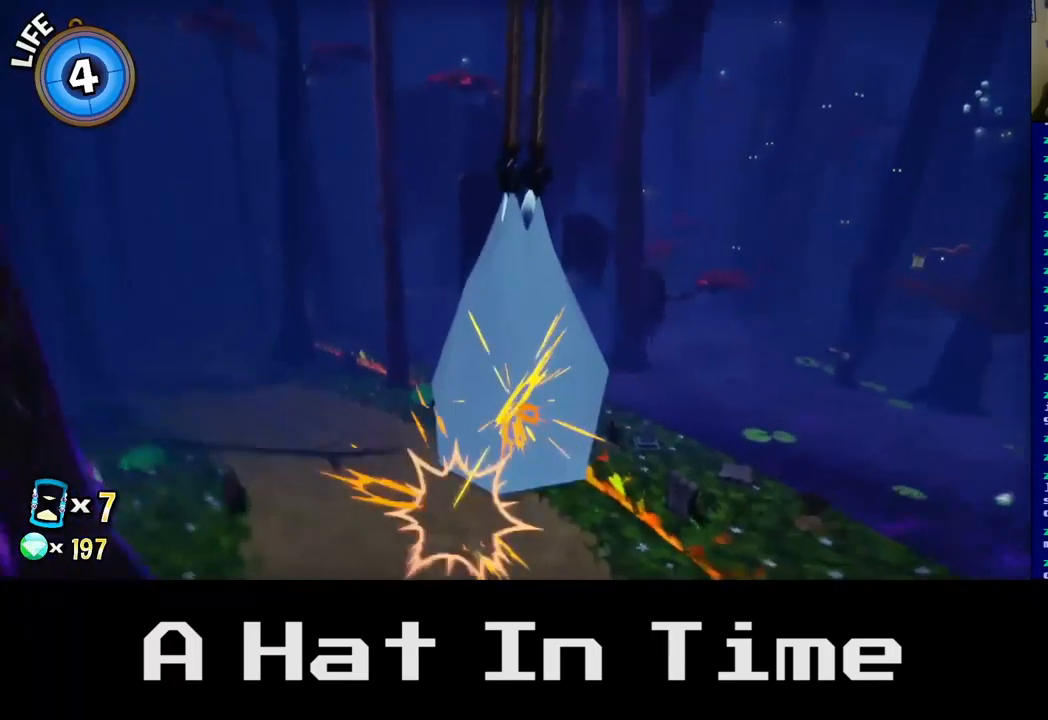
{"buttons": ["A"], "left_stick": "center", "right_stick": "center", "events": [[50, "A", "up"], [50, "X", "down"], [134, "X", "up"], [150, "A", "down"], [217, "A", "up"], [217, "X", "down"], [300, "X", "up"], [334, "A", "down"], [400, "A", "up"], [400, "X", "down"], [467, "X", "up"], [500, "A", "down"]]}
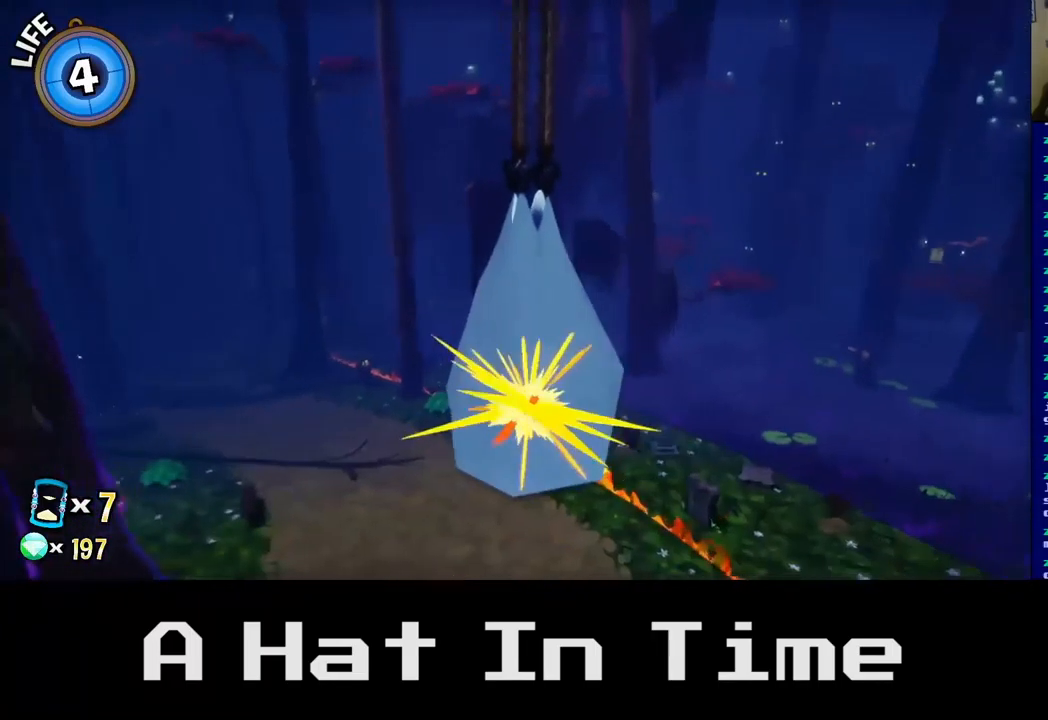
{"buttons": ["X"], "left_stick": "center", "right_stick": "center", "events": [[67, "A", "up"], [67, "X", "down"], [167, "B", "down"], [167, "X", "up"], [234, "X", "down"], [267, "B", "up"], [334, "X", "up"], [367, "A", "down"], [367, "B", "down"], [417, "A", "up"], [417, "X", "down"], [434, "B", "up"]]}
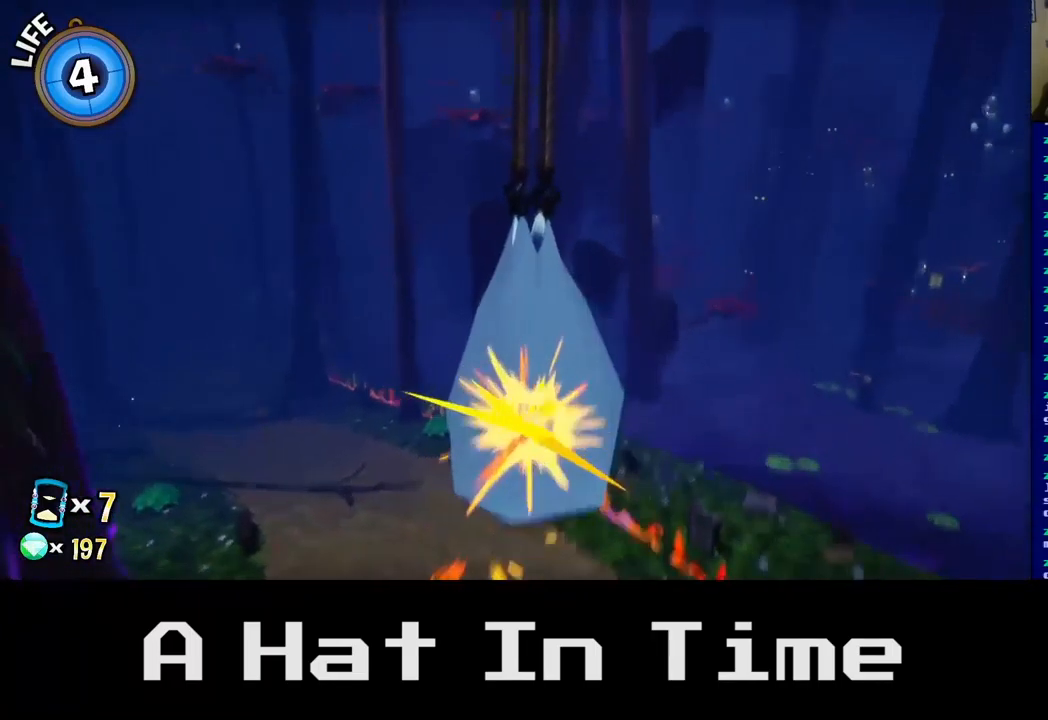
{"buttons": ["X"], "left_stick": "center", "right_stick": "center", "events": [[17, "X", "up"], [34, "A", "down"], [84, "X", "down"], [117, "A", "up"], [184, "X", "up"], [200, "B", "down"], [267, "X", "down"], [300, "B", "up"], [350, "X", "up"], [384, "A", "down"], [450, "A", "up"], [450, "X", "down"]]}
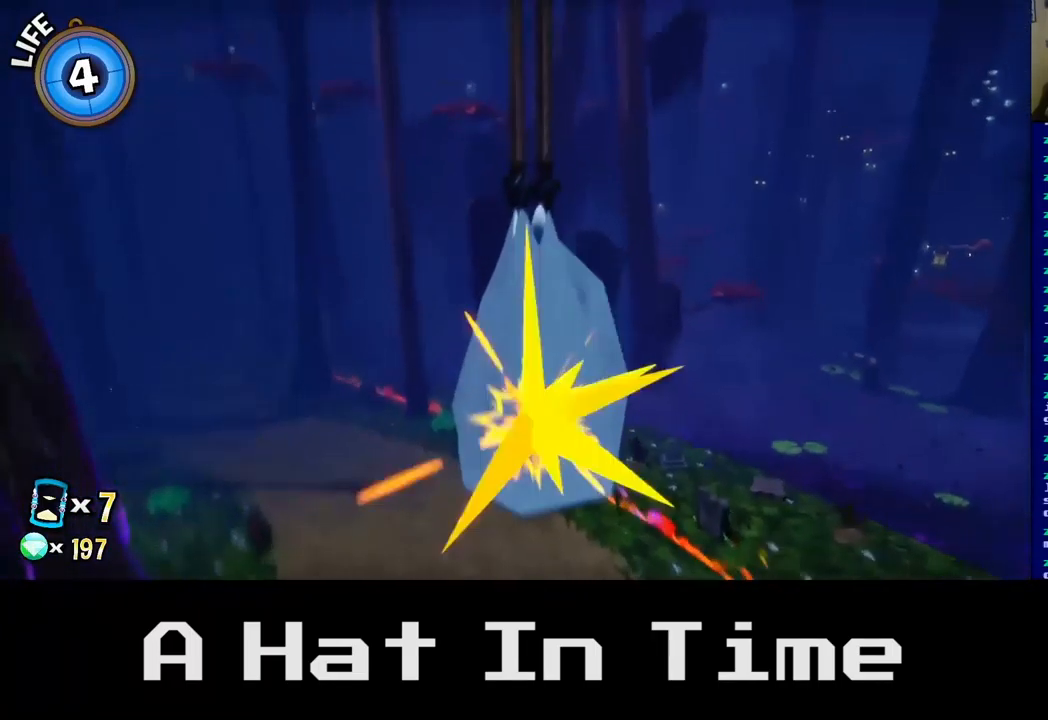
{"buttons": ["X"], "left_stick": "center", "right_stick": "center", "events": [[50, "B", "down"], [50, "X", "up"], [117, "X", "down"], [134, "B", "up"], [217, "A", "down"], [217, "X", "up"], [284, "A", "up"], [284, "X", "down"], [383, "B", "down"], [400, "X", "up"], [483, "A", "down"], [483, "X", "down"], [500, "B", "up"], [516, "A", "up"]]}
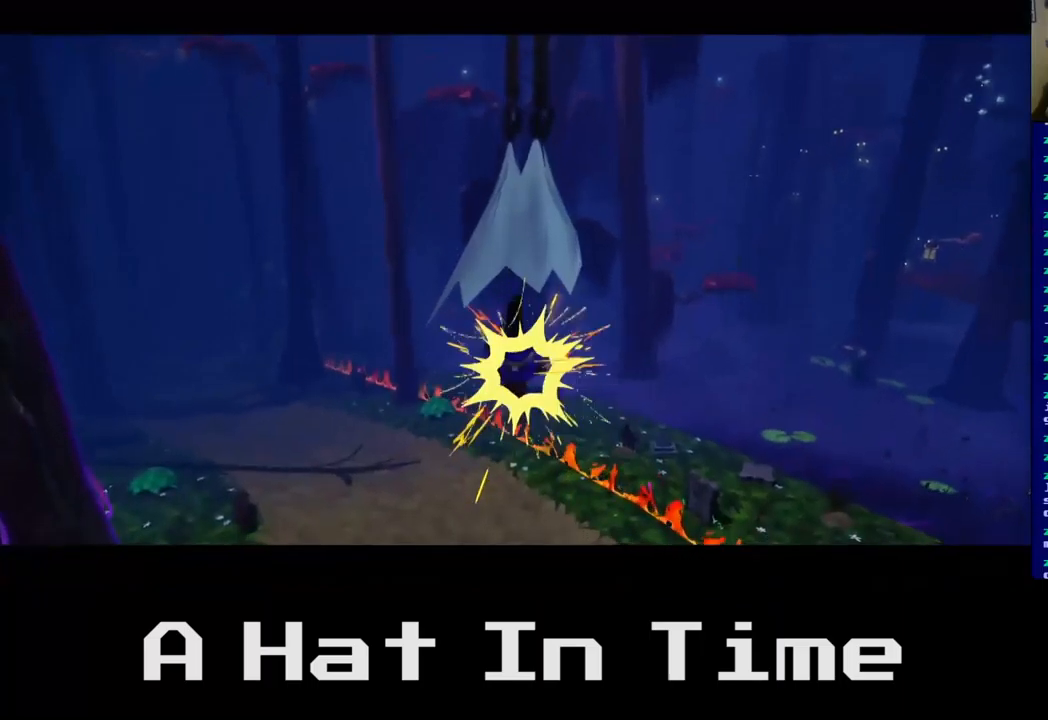
{"buttons": [], "left_stick": "center", "right_stick": "center", "events": [[67, "A", "down"], [67, "X", "up"], [84, "A", "up"], [100, "B", "down"], [117, "B", "up"]]}